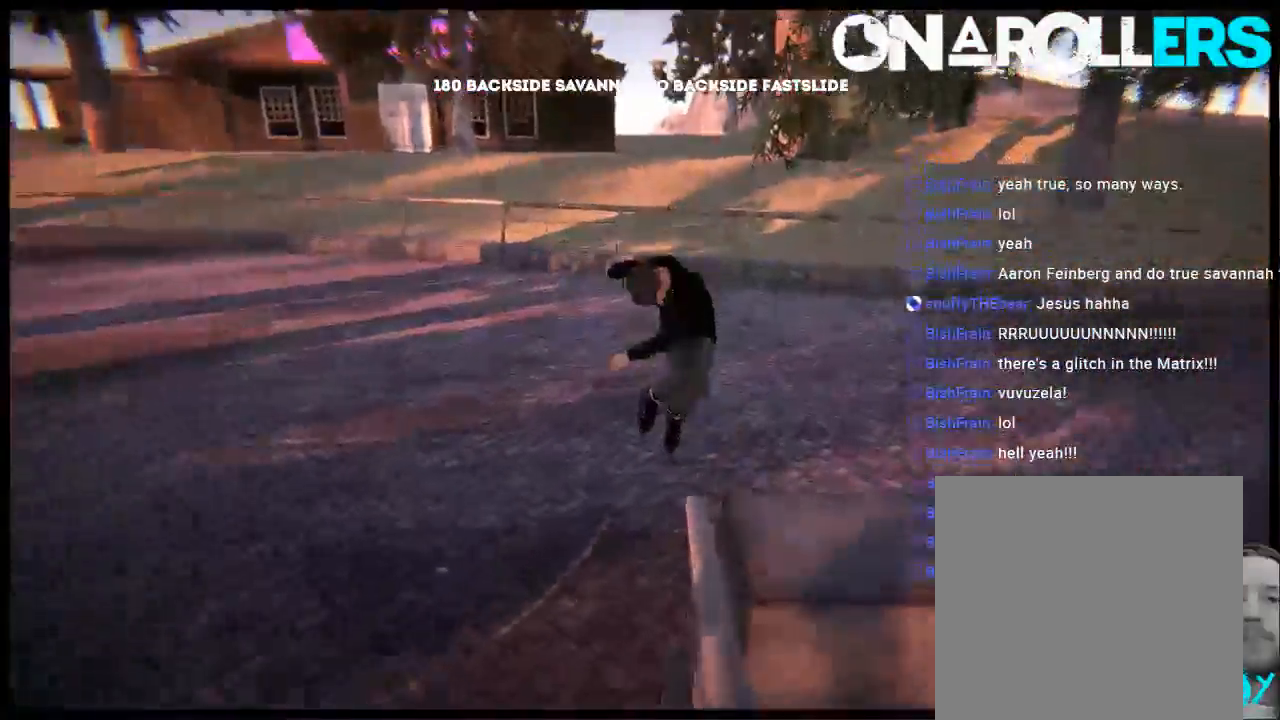
Gameplay with a controller (Xbox layout); each line is a JSON object with the inputs held at the frame after it. "events" lists button and stick changes between this image and that frame as [ms after this image, input, new state], when the widget could be followed in between. Not read: L1 L3 R3.
{"buttons": [], "left_stick": "left", "right_stick": "center", "events": [[233, "left_stick", "left"]]}
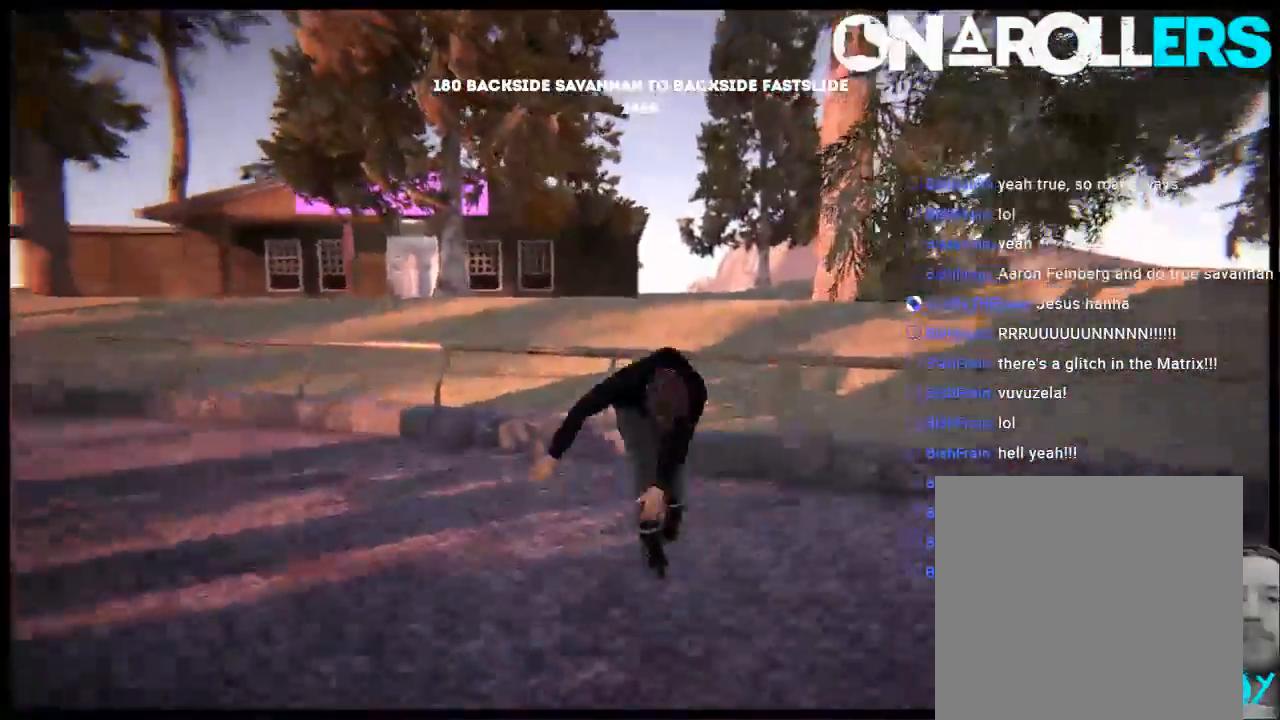
{"buttons": [], "left_stick": "left", "right_stick": "center", "events": []}
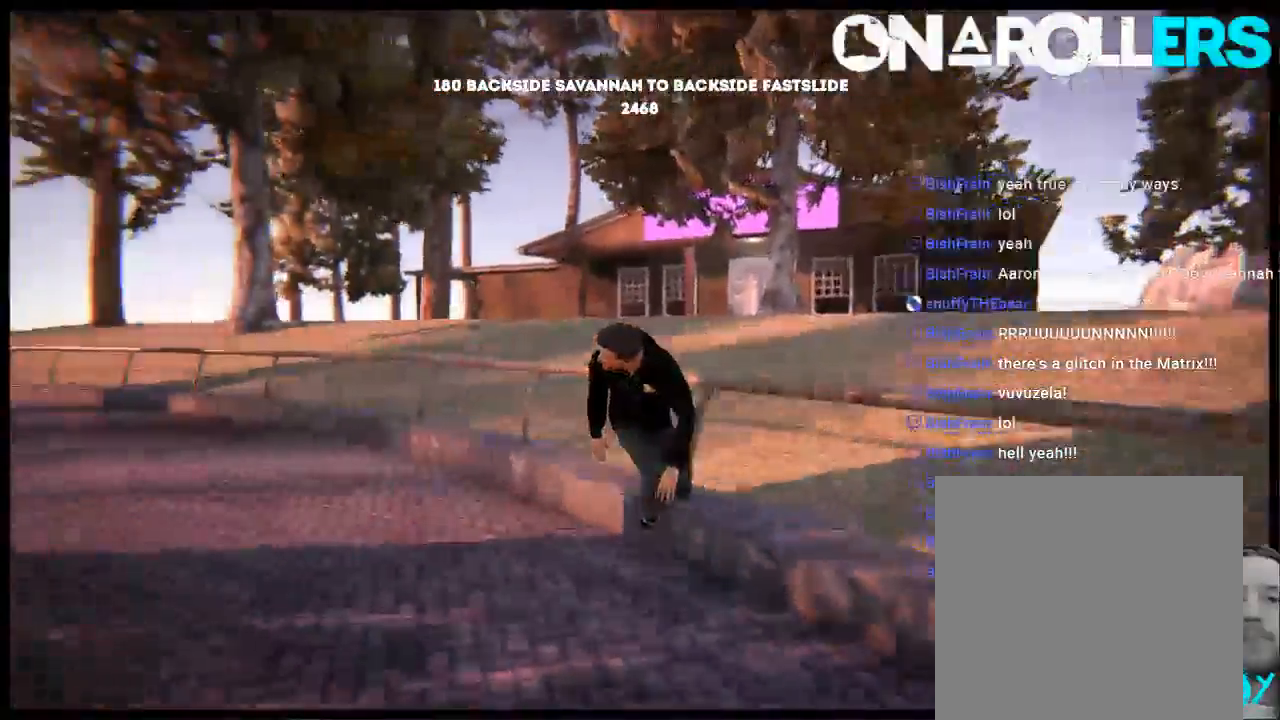
{"buttons": [], "left_stick": "left", "right_stick": "center", "events": []}
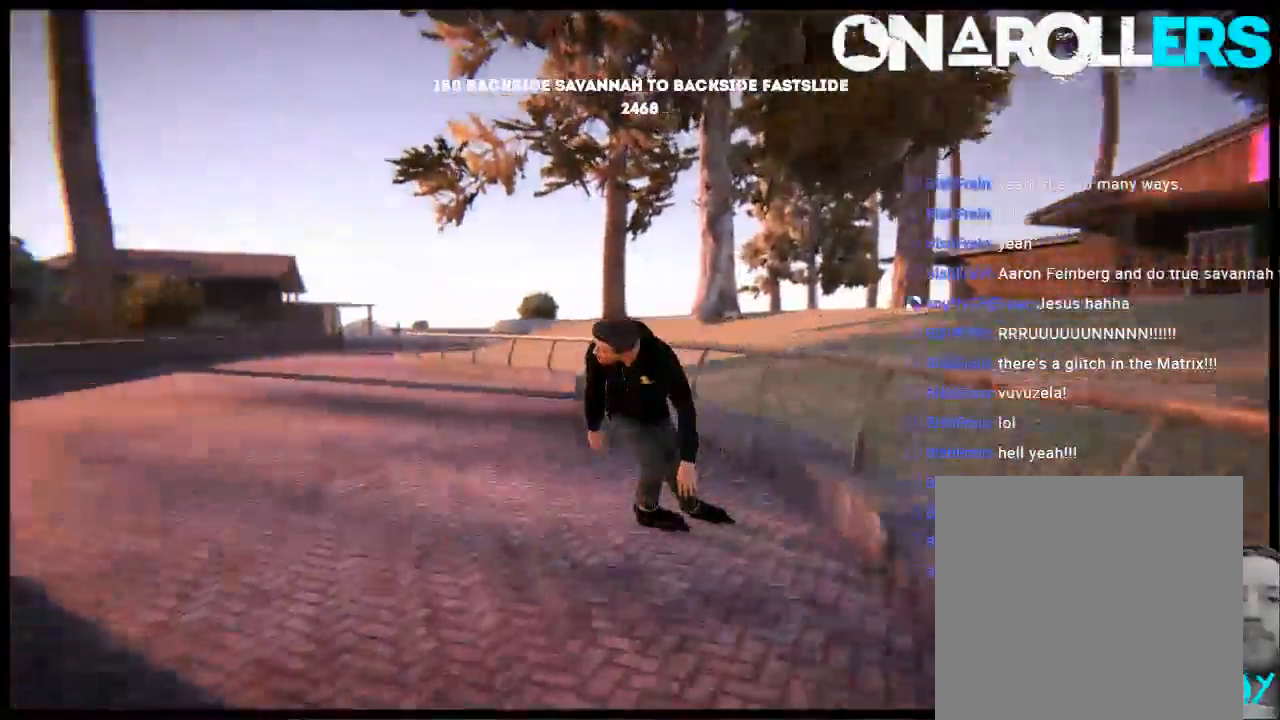
{"buttons": ["START"], "left_stick": "center", "right_stick": "center", "events": [[83, "left_stick", "center"], [383, "START", "down"]]}